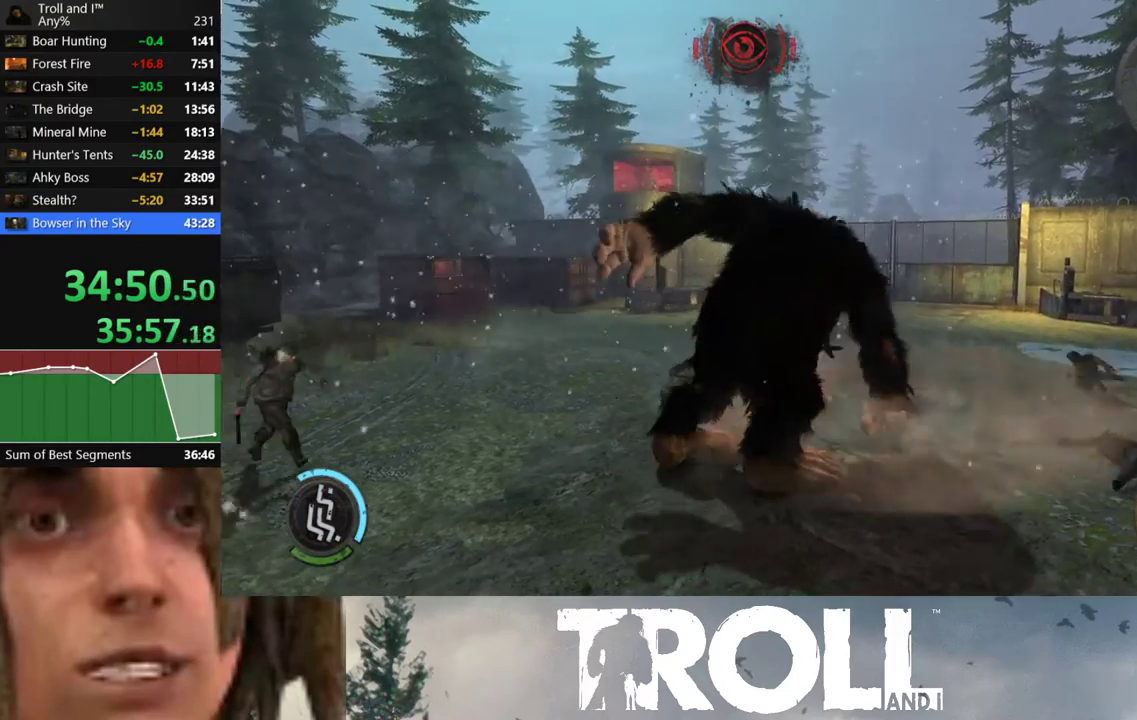
Gameplay with a controller (Xbox layout); each line is a JSON object with the inputs held at the frame after it. "events" lists button and stick changes between this image and that frame as [ms after this image, input, new state], when the widget could be followed in between.
{"buttons": ["X"], "left_stick": "up-left", "right_stick": "center", "events": [[67, "X", "up"], [133, "X", "down"], [233, "X", "up"], [300, "X", "down"], [300, "left_stick", "up-left"], [400, "X", "up"], [500, "X", "down"]]}
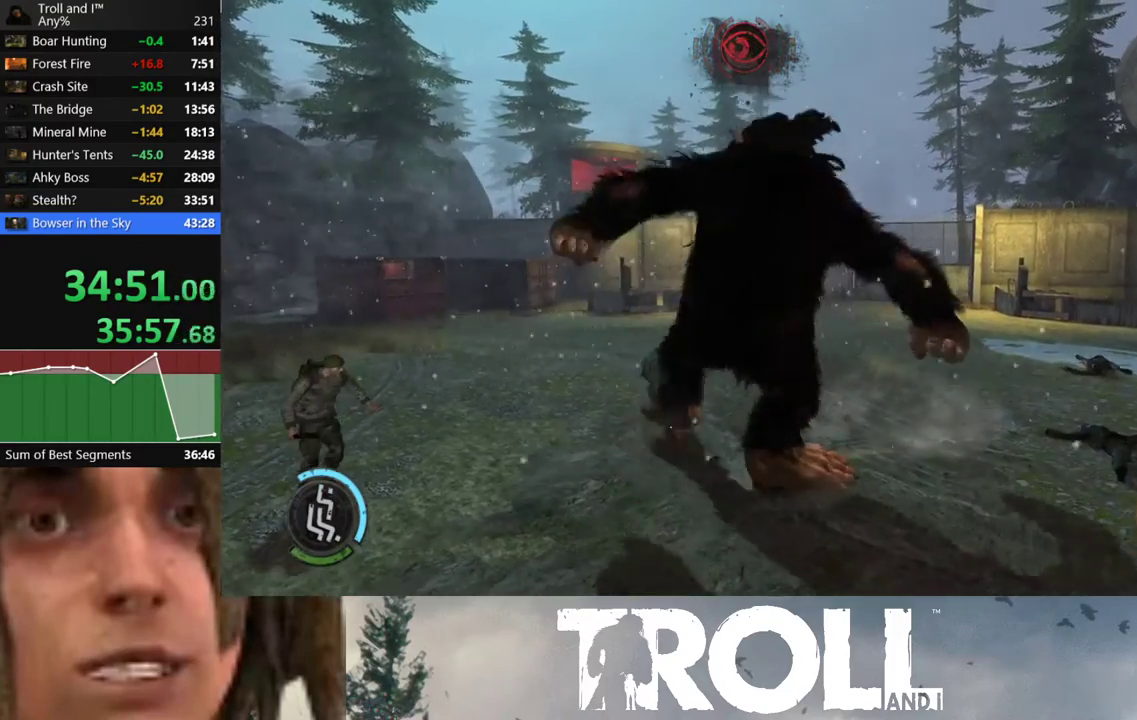
{"buttons": [], "left_stick": "left", "right_stick": "center", "events": [[67, "X", "up"], [167, "X", "down"], [267, "X", "up"], [367, "X", "down"], [367, "left_stick", "left"], [434, "X", "up"]]}
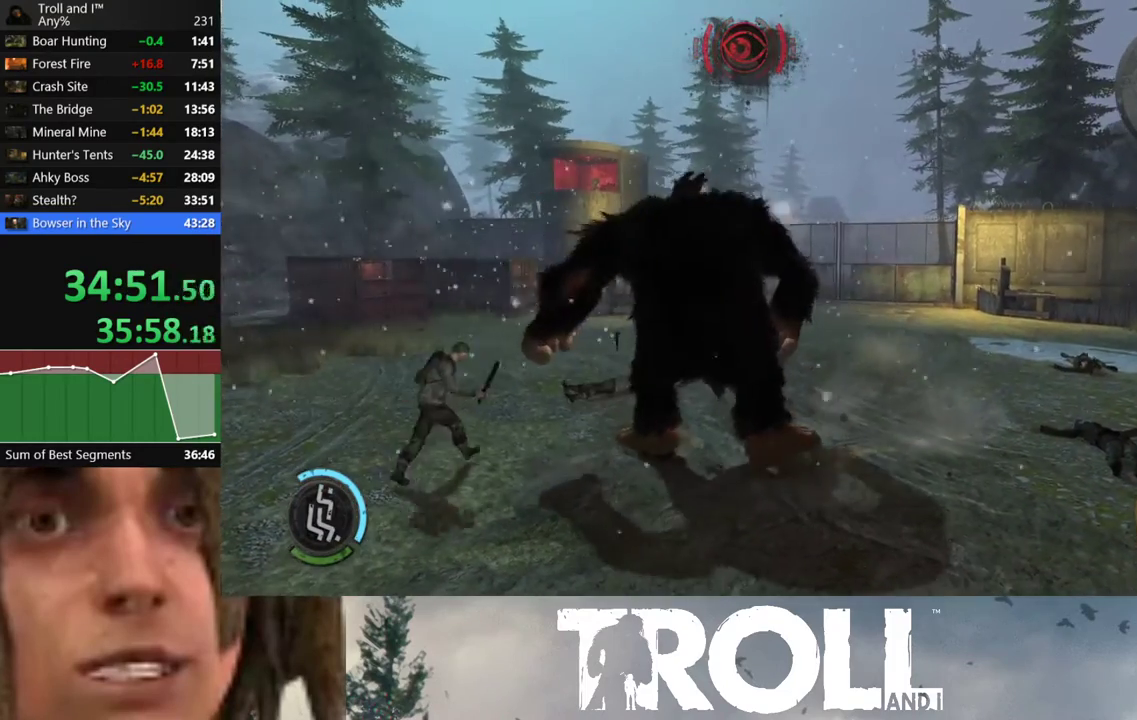
{"buttons": [], "left_stick": "left", "right_stick": "center", "events": [[67, "X", "down"], [133, "X", "up"], [367, "X", "down"], [467, "X", "up"]]}
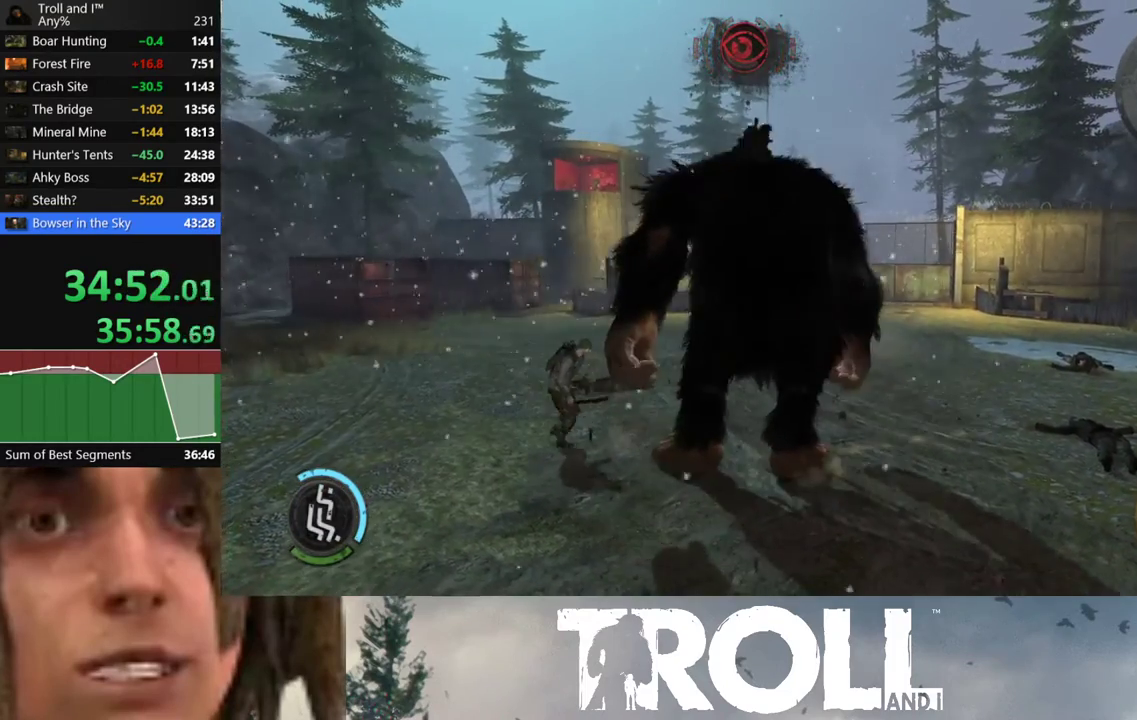
{"buttons": [], "left_stick": "up-left", "right_stick": "center", "events": [[34, "X", "down"], [101, "X", "up"], [201, "X", "down"], [234, "left_stick", "up-left"], [267, "X", "up"], [367, "X", "down"], [434, "X", "up"]]}
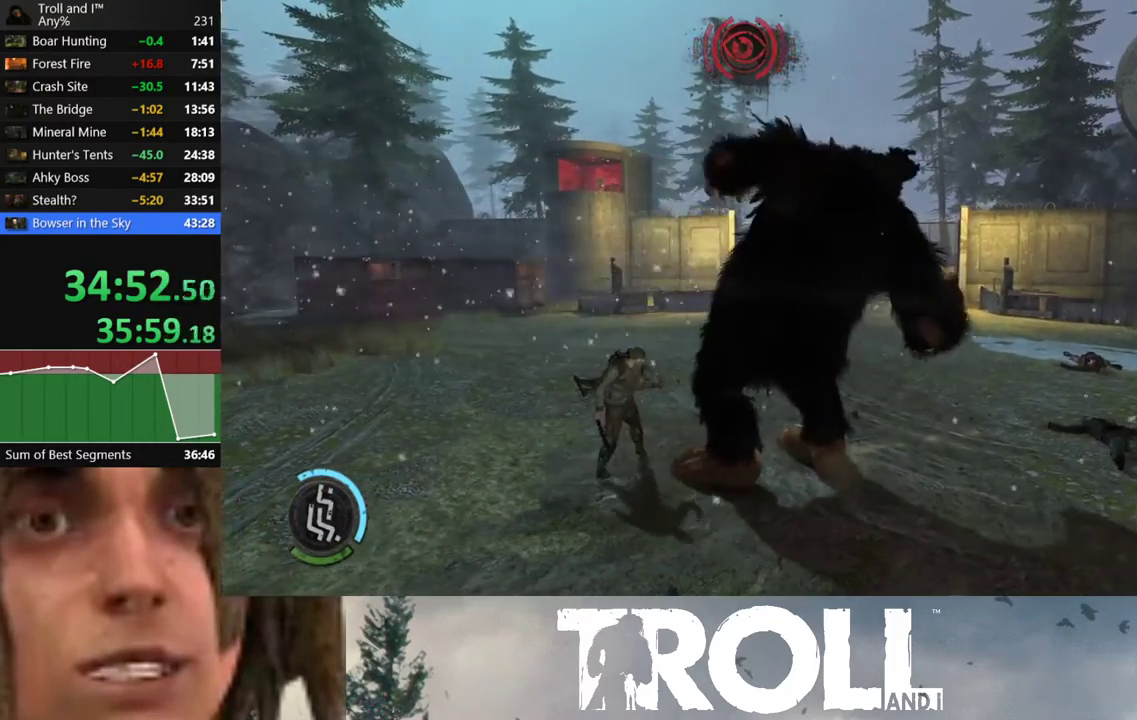
{"buttons": [], "left_stick": "down", "right_stick": "center", "events": [[33, "X", "down"], [133, "X", "up"], [200, "X", "down"], [334, "left_stick", "down-left"], [367, "X", "up"], [400, "left_stick", "down"]]}
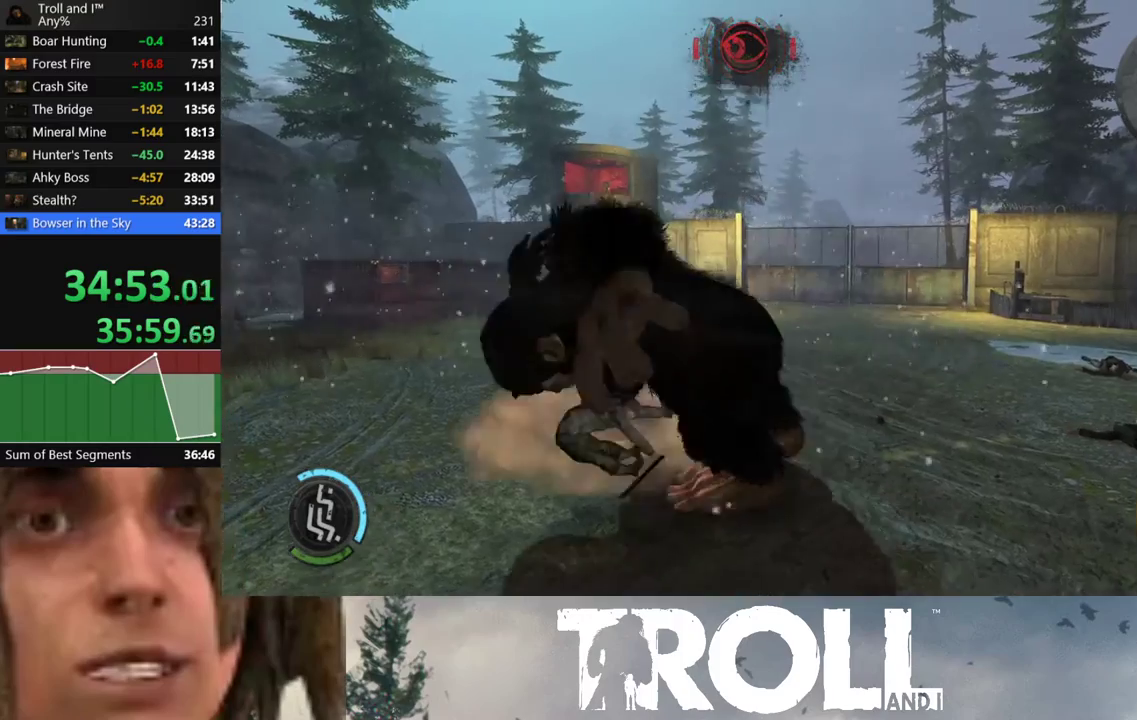
{"buttons": ["X"], "left_stick": "down-left", "right_stick": "center", "events": [[301, "X", "down"], [334, "left_stick", "down-left"], [401, "X", "up"], [501, "X", "down"]]}
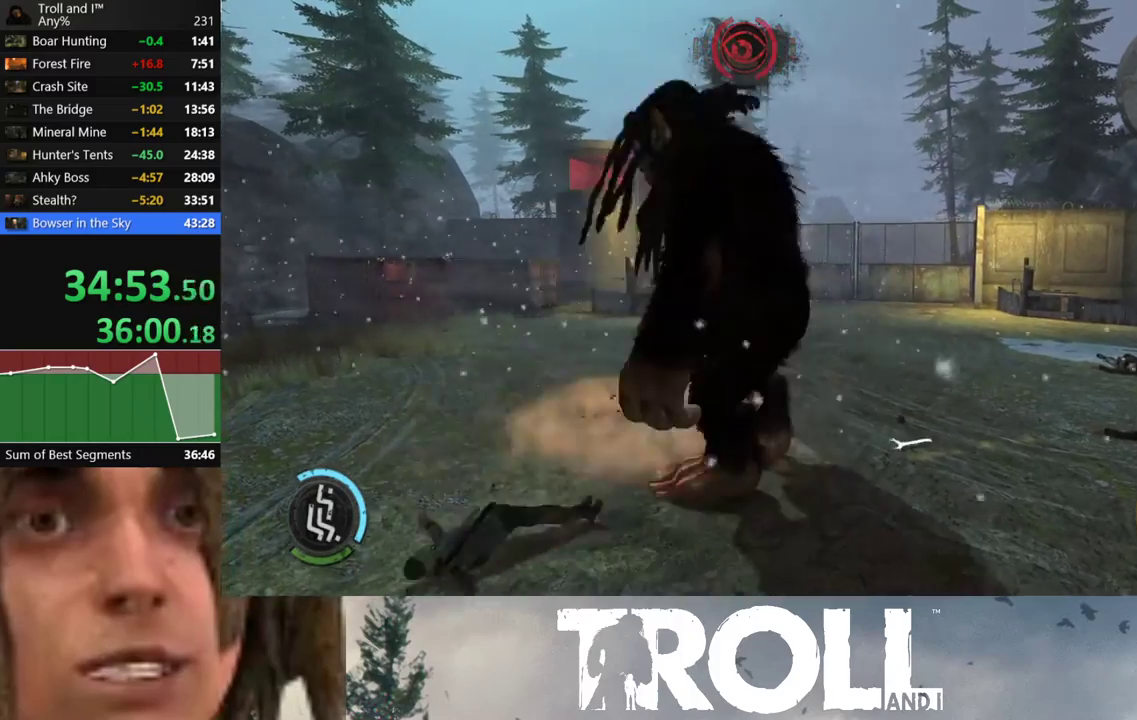
{"buttons": [], "left_stick": "down-left", "right_stick": "left", "events": [[100, "X", "up"], [200, "X", "down"], [267, "X", "up"], [367, "right_stick", "left"]]}
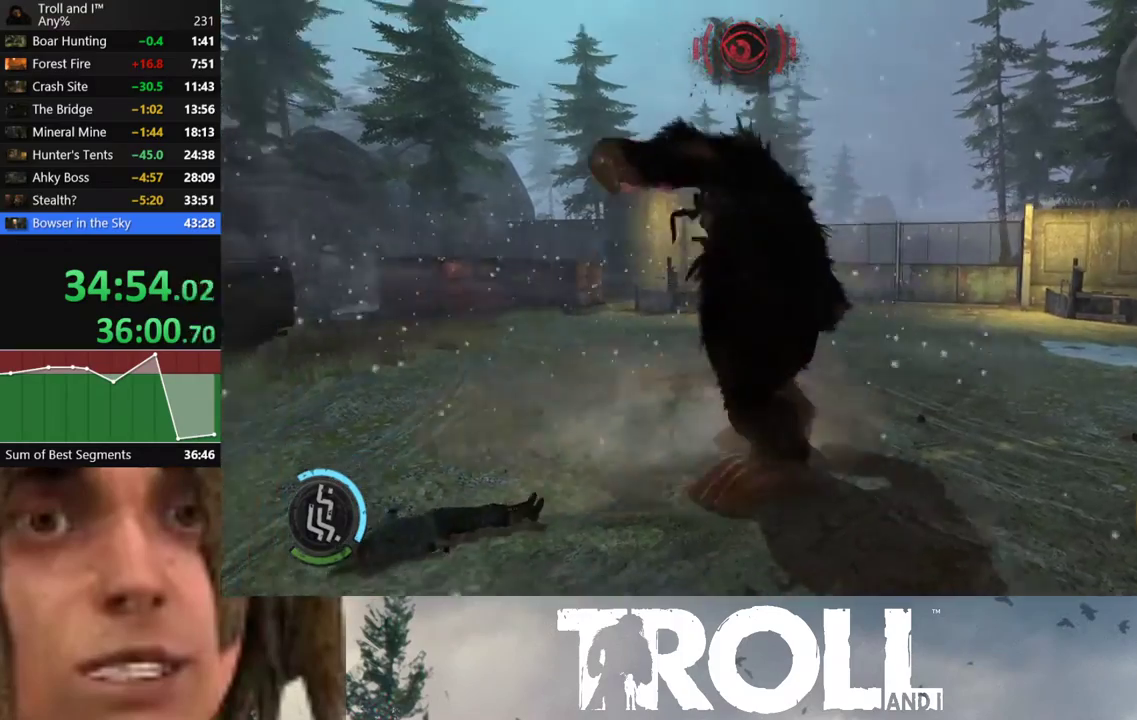
{"buttons": [], "left_stick": "up-left", "right_stick": "center", "events": [[234, "left_stick", "left"], [401, "left_stick", "up-left"], [501, "right_stick", "center"]]}
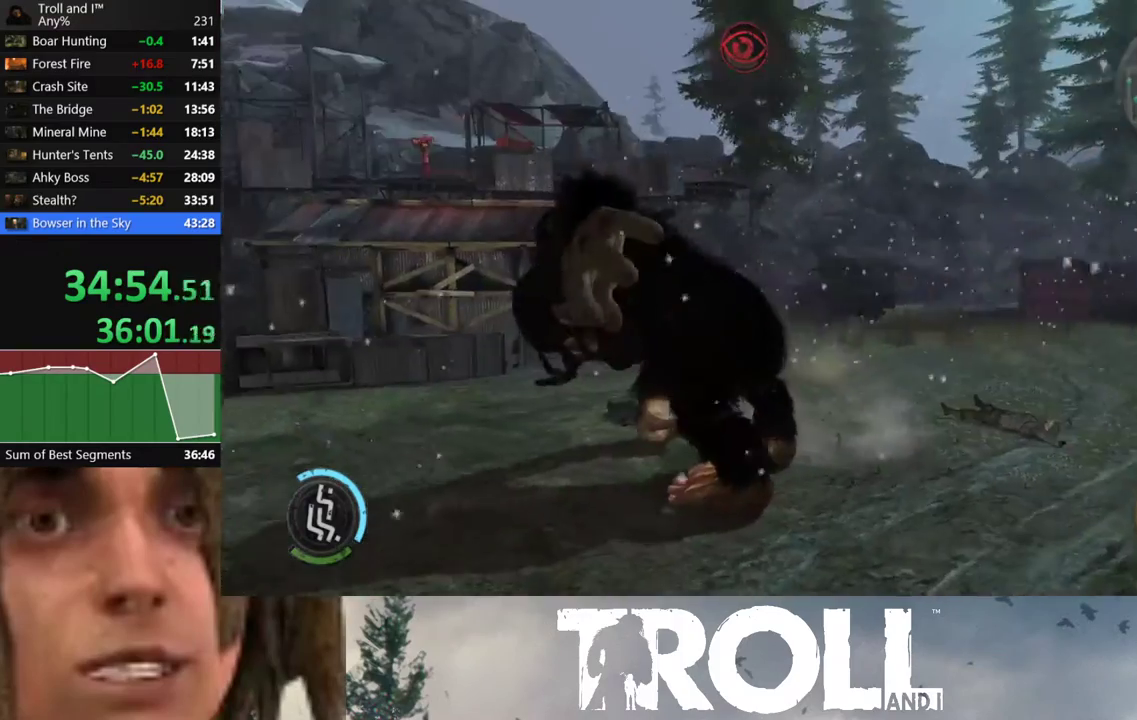
{"buttons": ["L1"], "left_stick": "up-right", "right_stick": "center", "events": [[33, "left_stick", "up"], [167, "right_stick", "left"], [233, "L1", "down"], [367, "left_stick", "up-right"], [367, "right_stick", "center"]]}
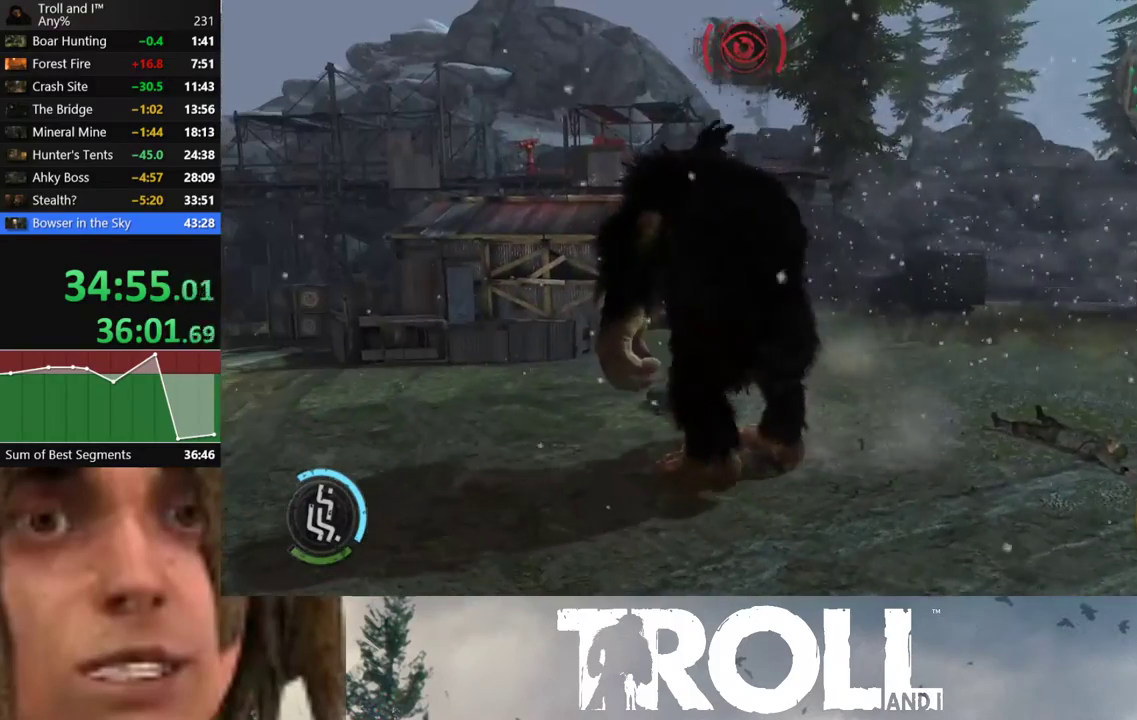
{"buttons": ["L1"], "left_stick": "up-right", "right_stick": "up-left", "events": [[100, "right_stick", "left"], [201, "right_stick", "up-left"]]}
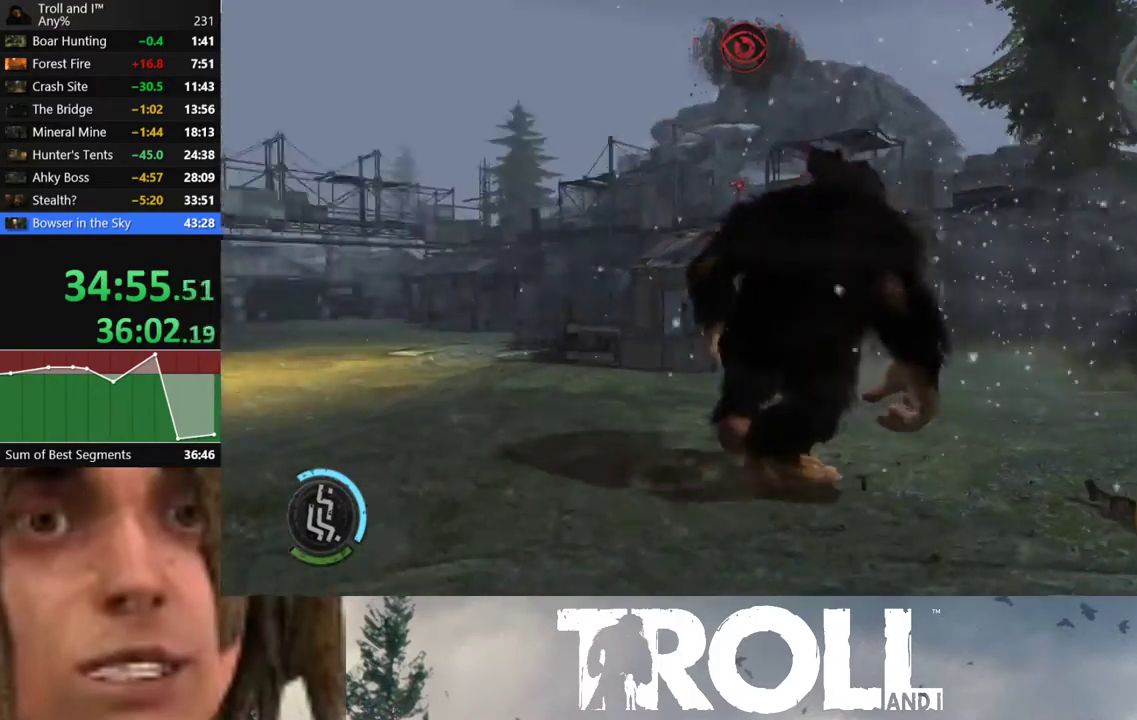
{"buttons": ["L1"], "left_stick": "up-right", "right_stick": "center", "events": [[367, "right_stick", "center"]]}
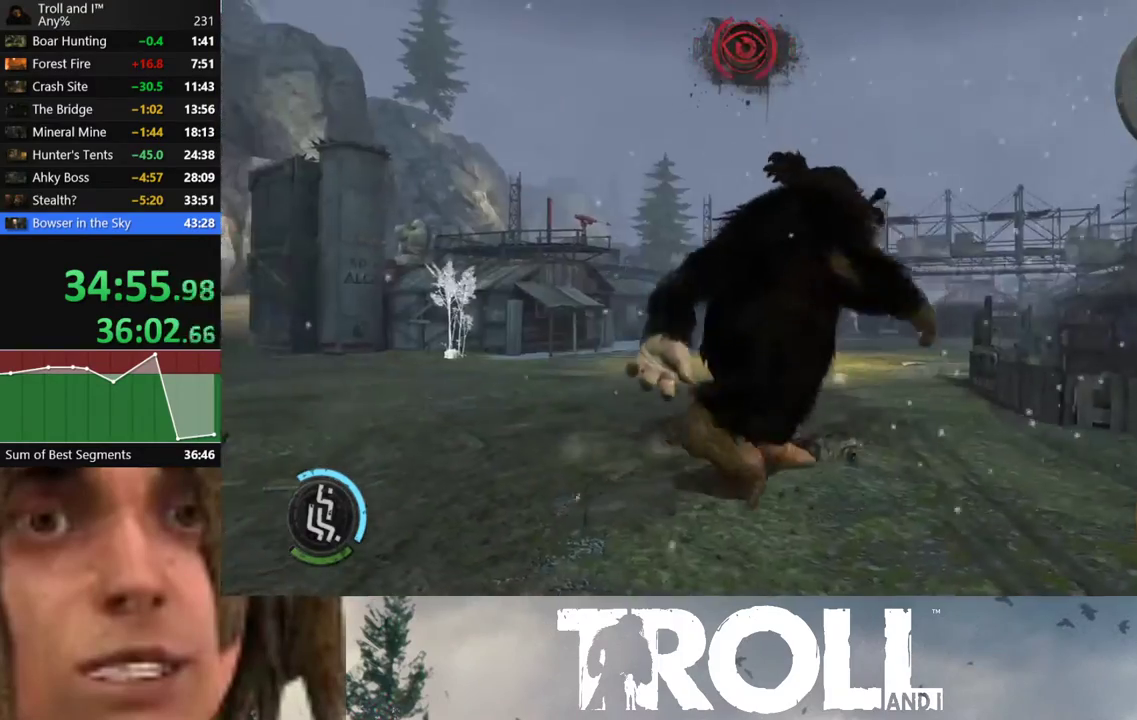
{"buttons": ["L1"], "left_stick": "up-right", "right_stick": "center", "events": [[100, "left_stick", "right"], [100, "right_stick", "right"], [467, "left_stick", "up-right"], [467, "right_stick", "center"]]}
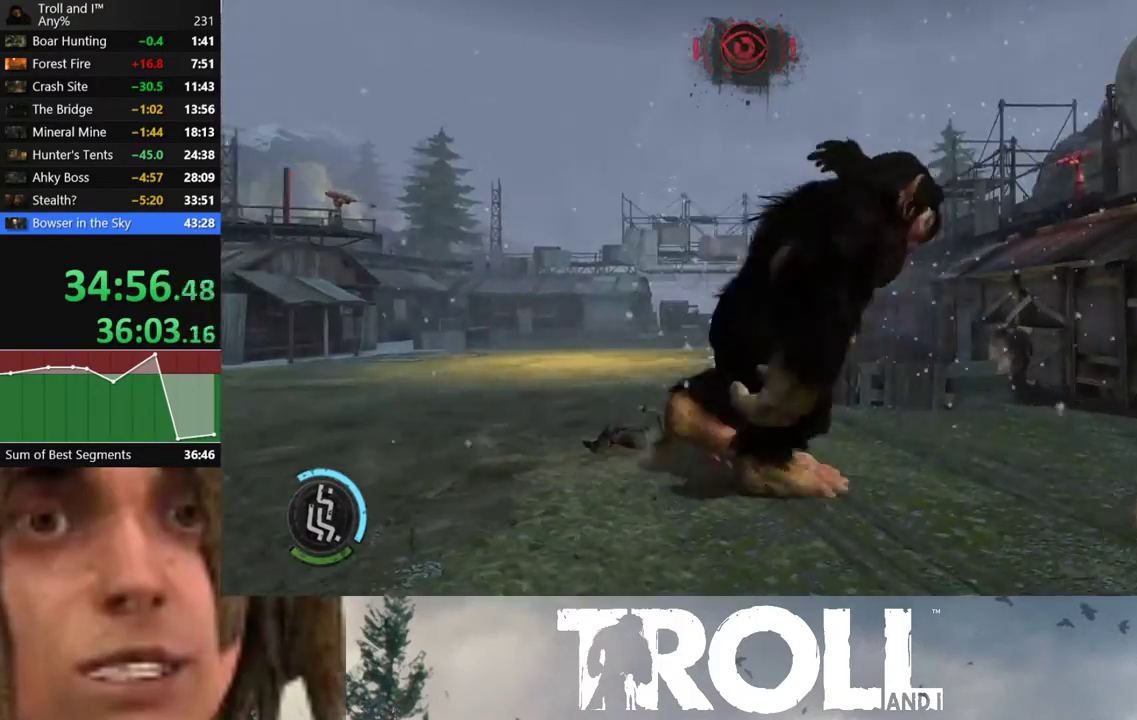
{"buttons": ["L1"], "left_stick": "right", "right_stick": "right", "events": [[400, "left_stick", "right"], [500, "right_stick", "right"]]}
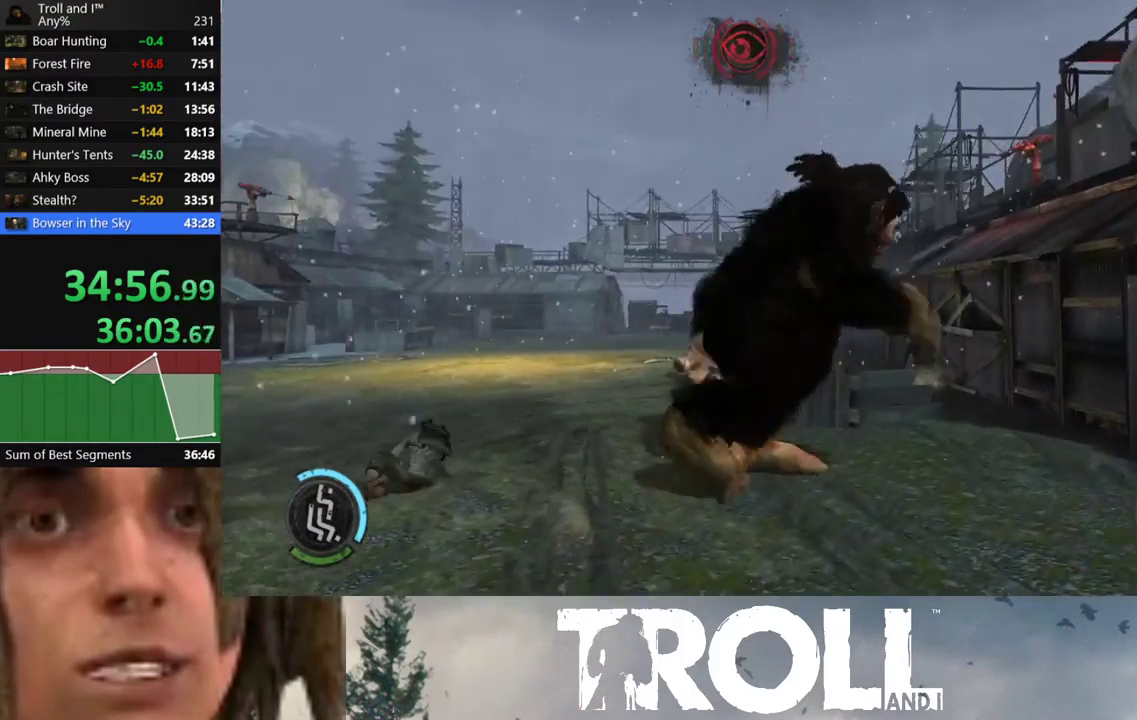
{"buttons": ["L1"], "left_stick": "up-right", "right_stick": "right", "events": [[200, "left_stick", "up-right"]]}
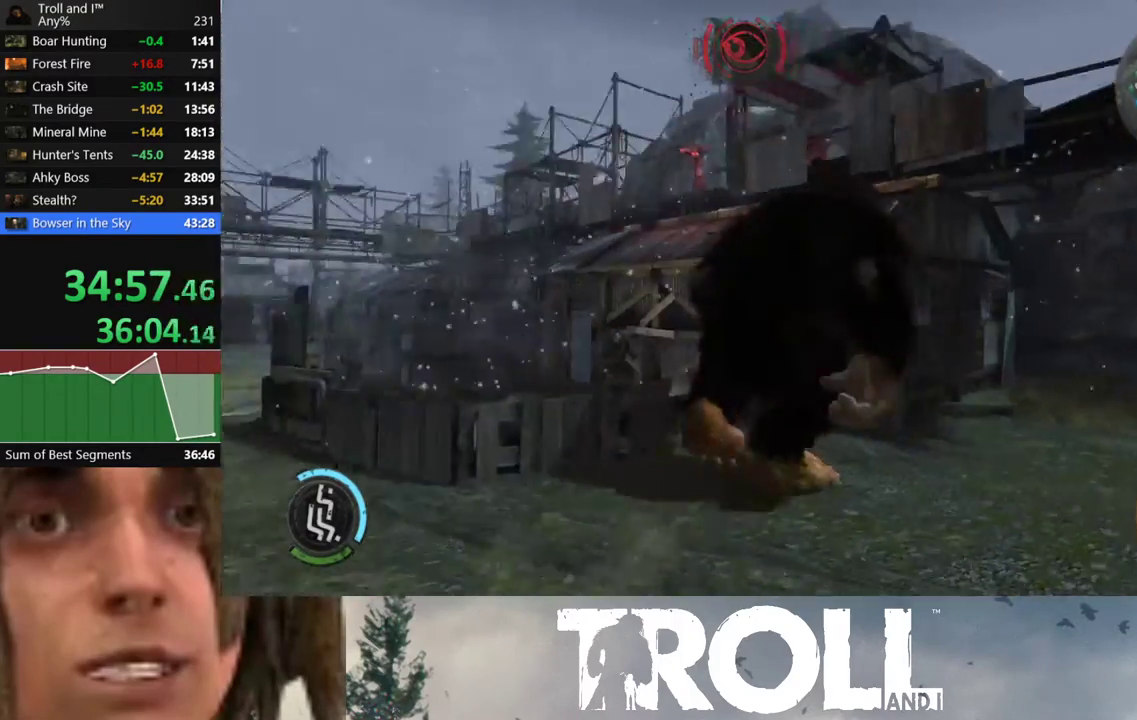
{"buttons": ["L1"], "left_stick": "up-left", "right_stick": "center", "events": [[66, "left_stick", "up"], [133, "right_stick", "center"], [266, "left_stick", "up-left"]]}
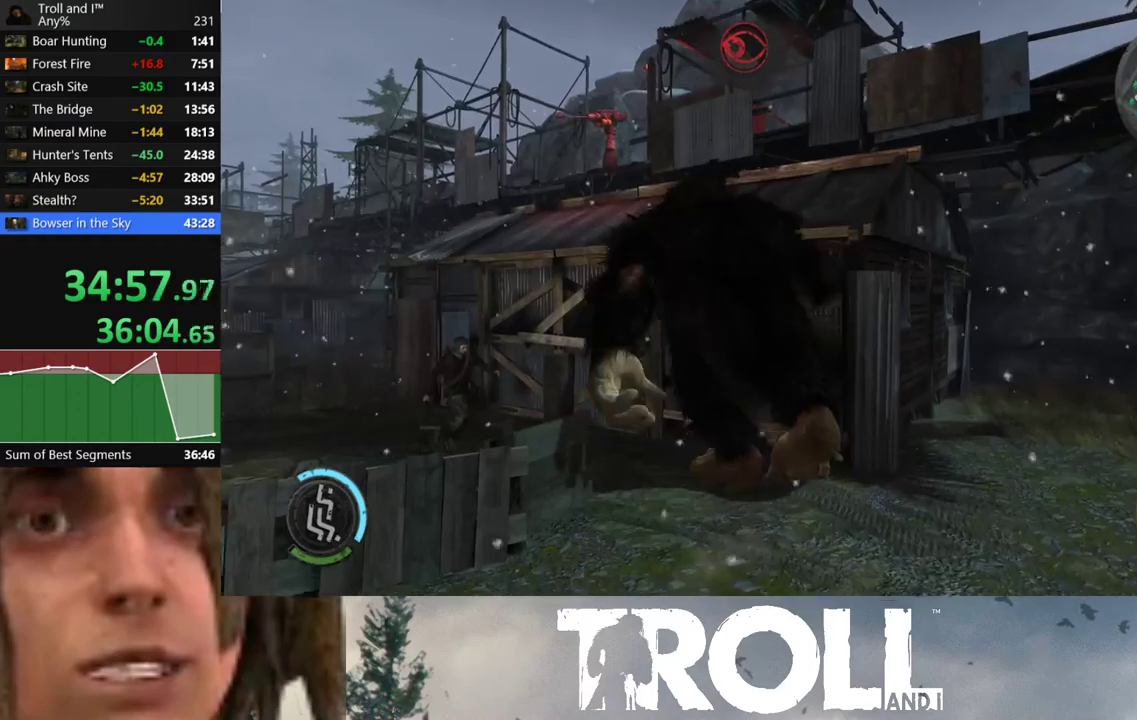
{"buttons": ["L1"], "left_stick": "up-left", "right_stick": "center", "events": []}
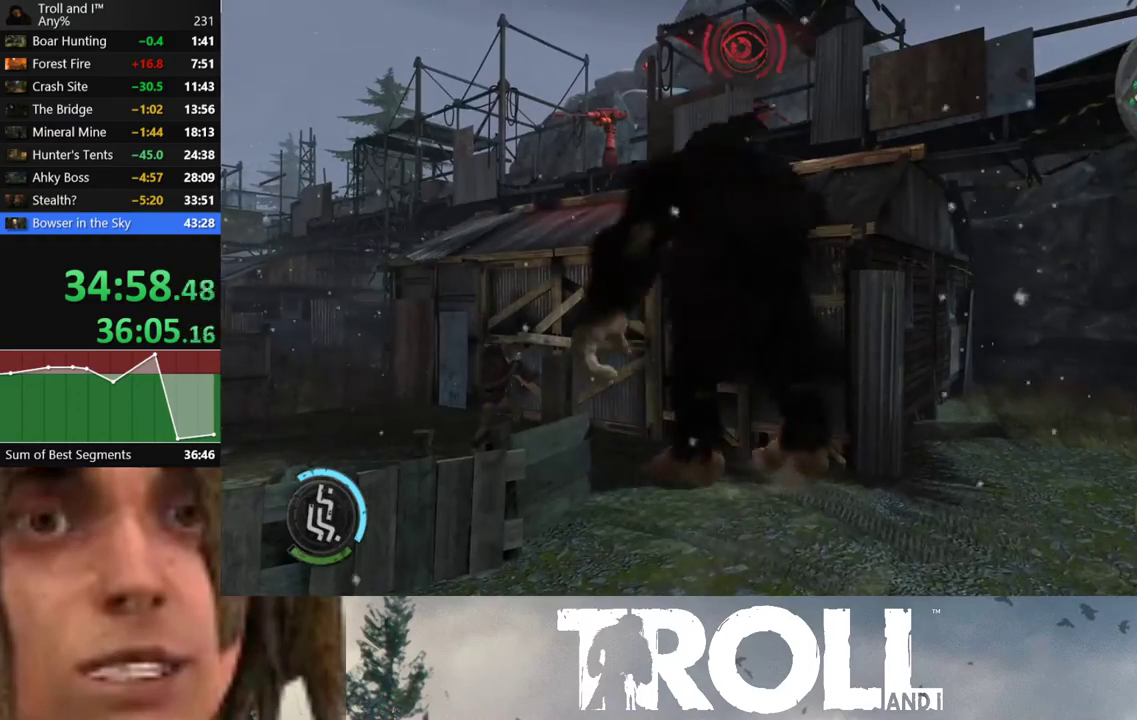
{"buttons": ["X", "L1"], "left_stick": "up-left", "right_stick": "center", "events": [[133, "X", "down"], [266, "X", "up"], [333, "X", "down"], [433, "X", "up"], [500, "X", "down"]]}
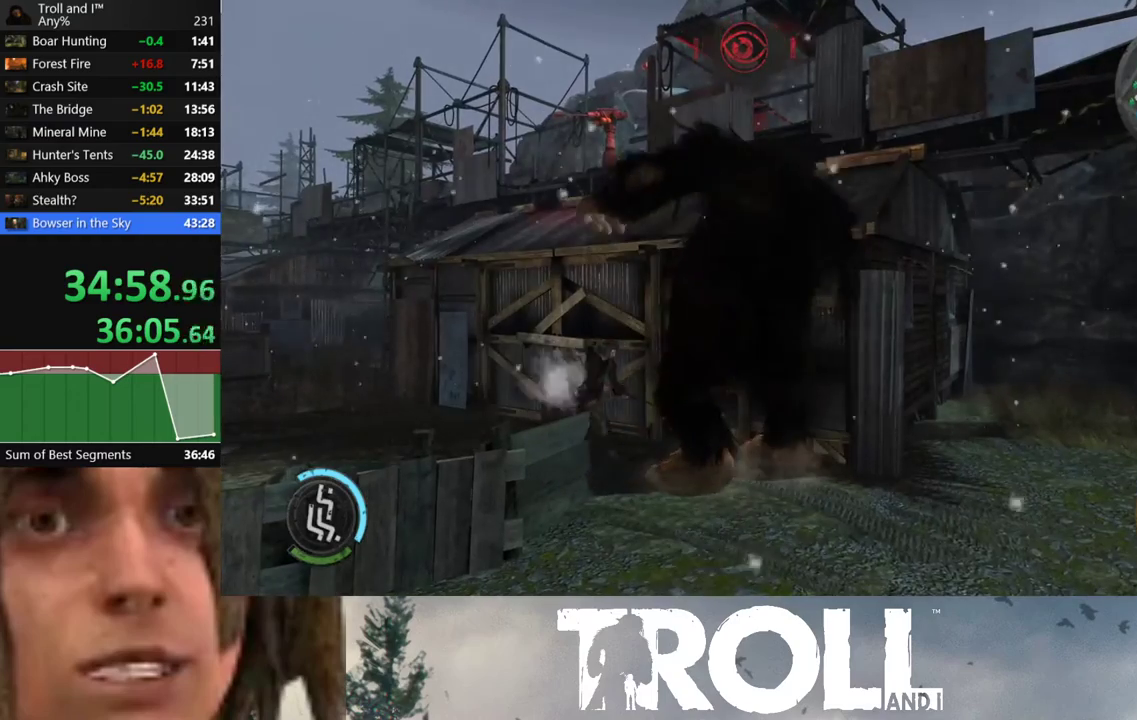
{"buttons": ["X"], "left_stick": "up", "right_stick": "center", "events": [[100, "X", "up"], [167, "X", "down"], [300, "left_stick", "up"], [334, "X", "up"], [467, "L1", "up"], [467, "X", "down"]]}
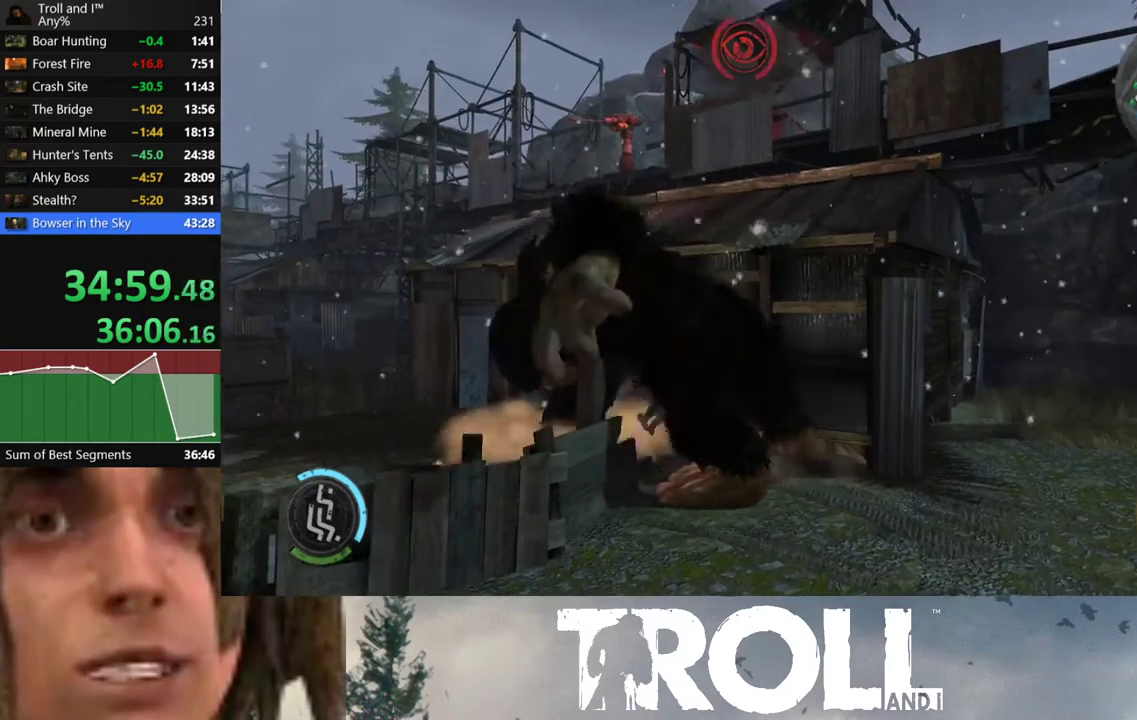
{"buttons": ["X"], "left_stick": "center", "right_stick": "center", "events": [[66, "X", "up"], [66, "left_stick", "center"], [433, "X", "down"]]}
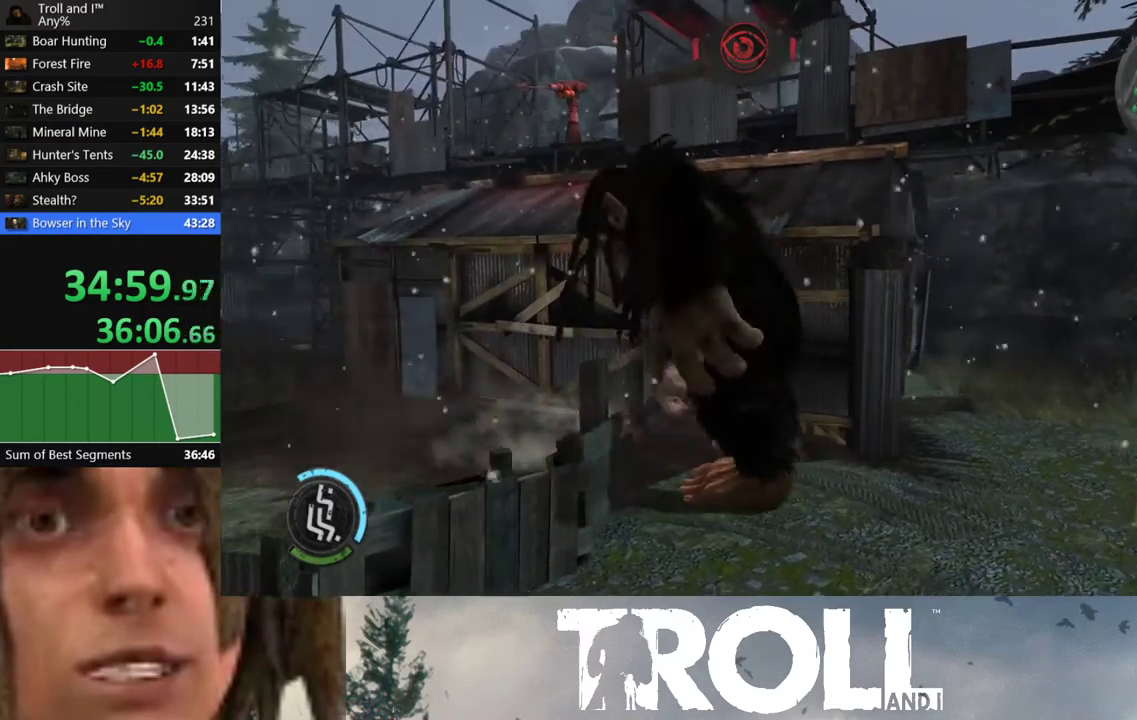
{"buttons": ["X"], "left_stick": "center", "right_stick": "center", "events": [[33, "X", "up"], [100, "X", "down"], [200, "X", "up"], [300, "X", "down"], [400, "X", "up"], [467, "X", "down"]]}
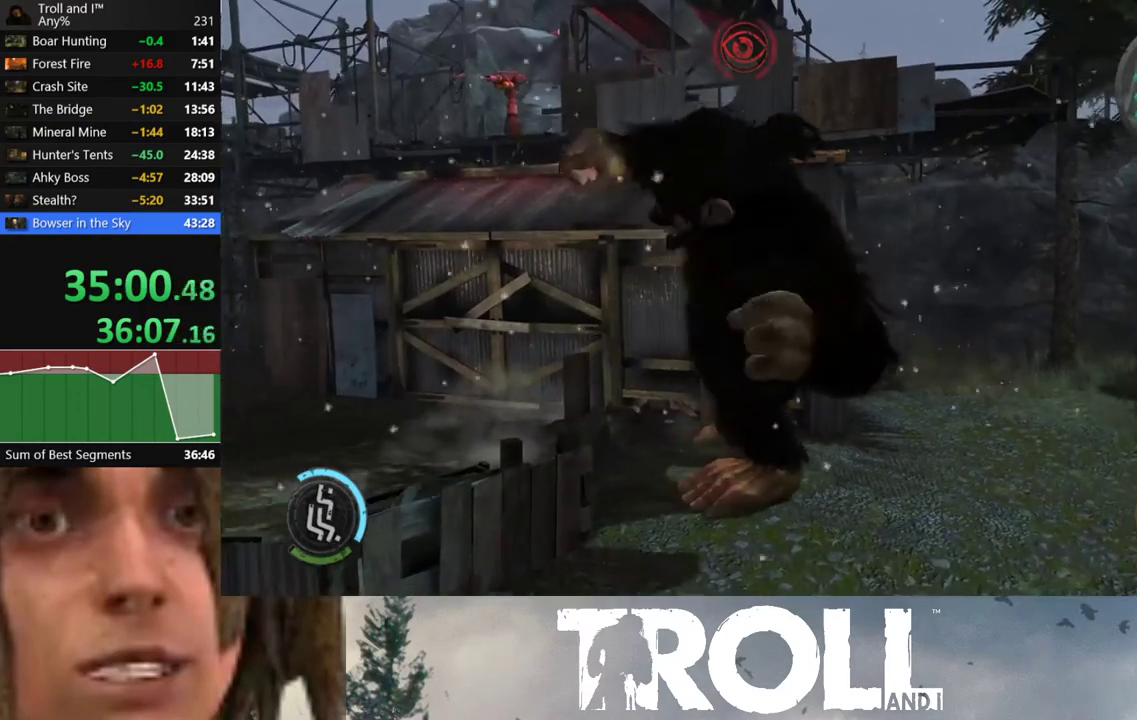
{"buttons": [], "left_stick": "center", "right_stick": "center", "events": [[133, "X", "up"], [233, "X", "down"], [367, "X", "up"]]}
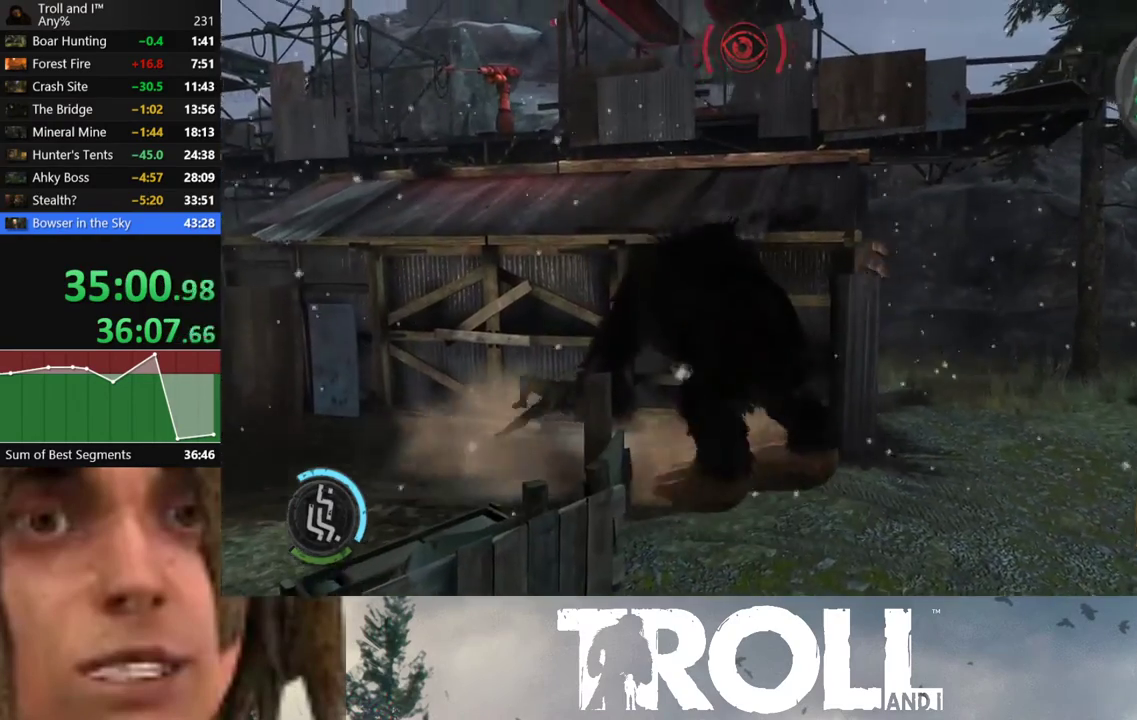
{"buttons": ["L1"], "left_stick": "up-right", "right_stick": "down-right", "events": [[67, "left_stick", "down-right"], [167, "right_stick", "down-right"], [234, "left_stick", "right"], [367, "L1", "down"], [501, "left_stick", "up-right"]]}
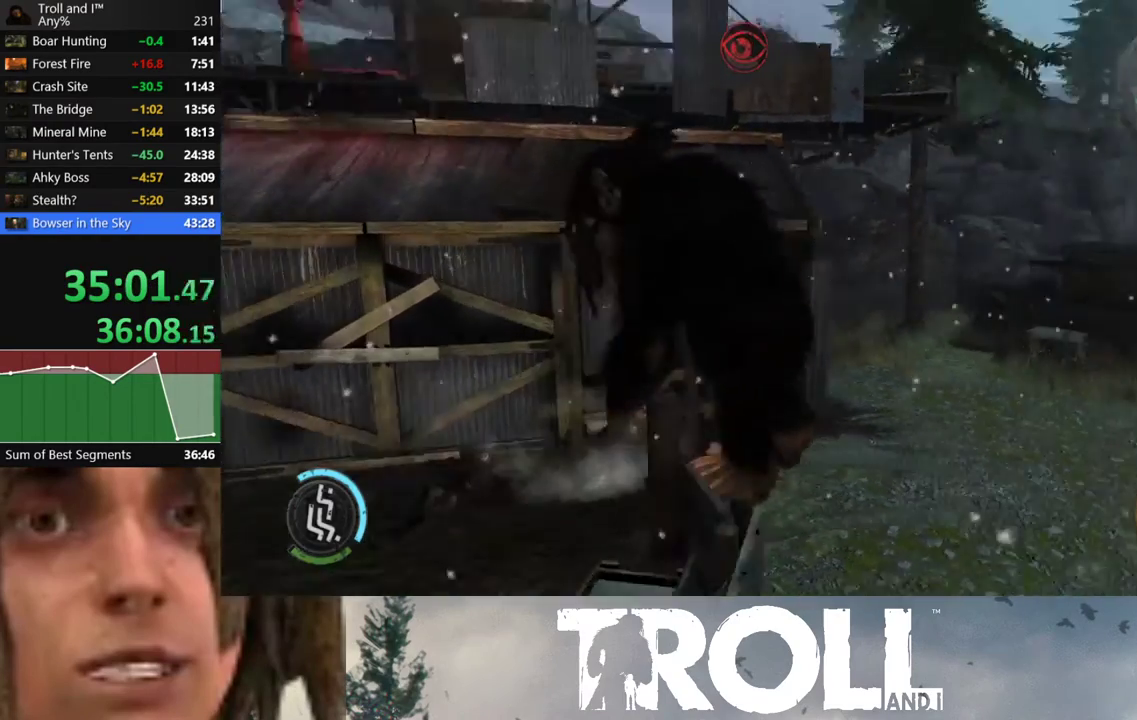
{"buttons": ["L1"], "left_stick": "up-right", "right_stick": "down-right", "events": []}
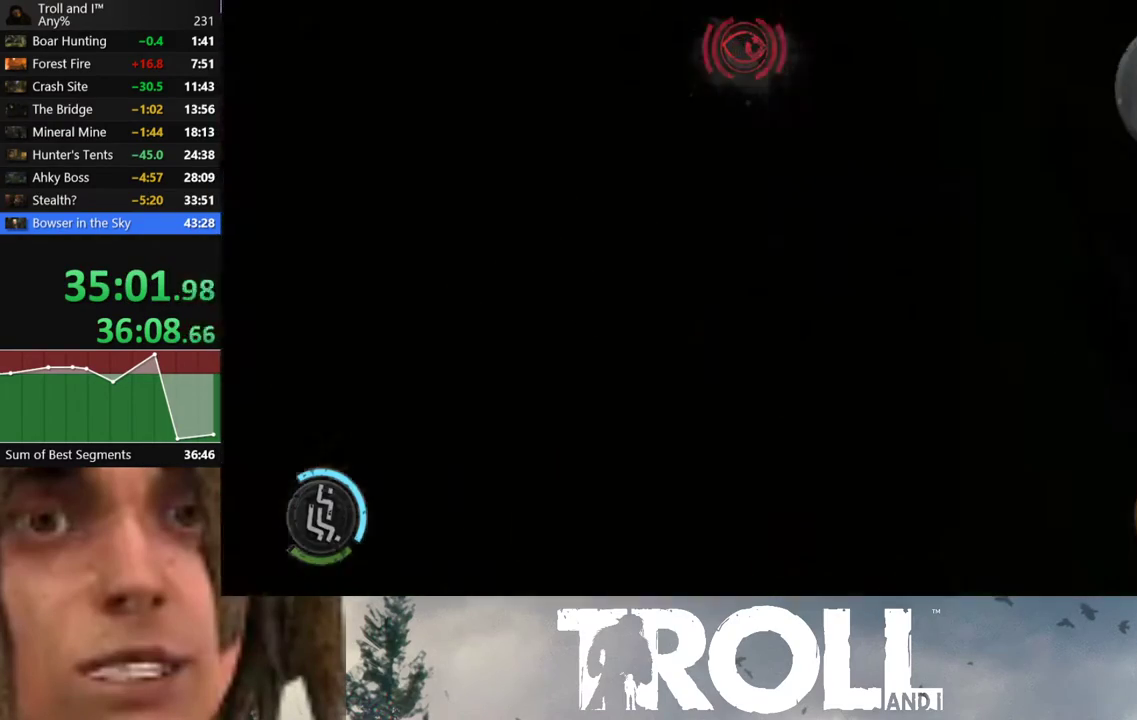
{"buttons": ["L1"], "left_stick": "up", "right_stick": "up-left", "events": [[234, "left_stick", "up"], [234, "right_stick", "center"], [434, "right_stick", "up-left"]]}
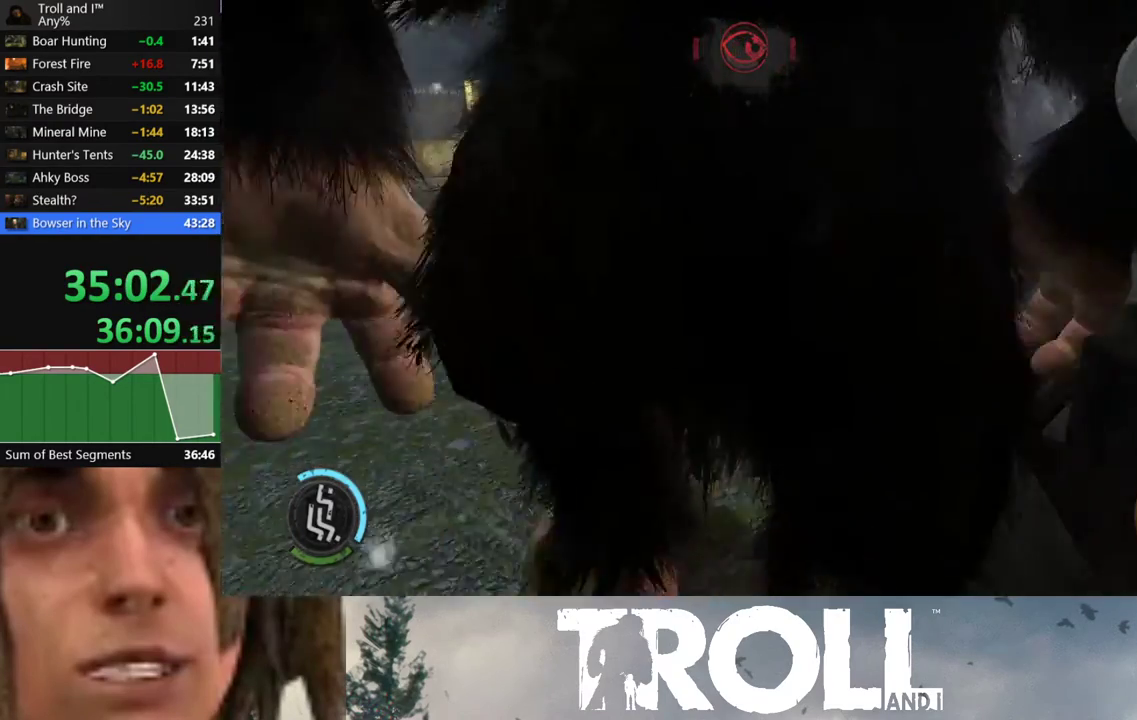
{"buttons": ["L1"], "left_stick": "up-right", "right_stick": "up-left", "events": [[367, "left_stick", "up-right"]]}
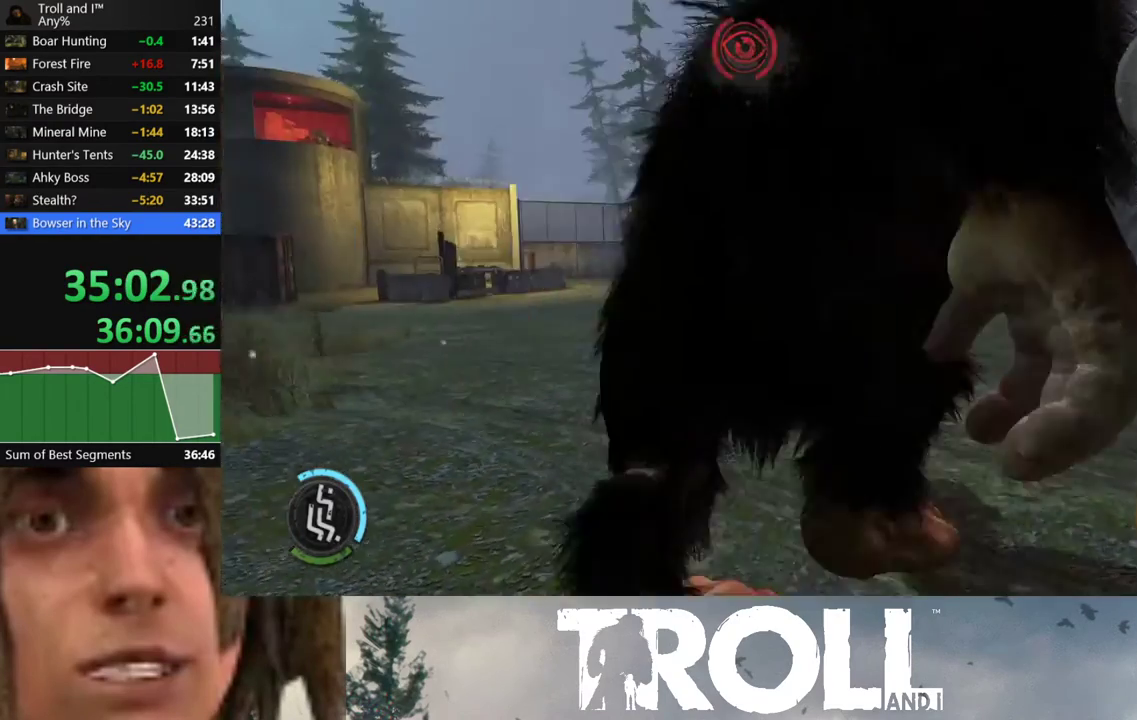
{"buttons": ["L1"], "left_stick": "up-right", "right_stick": "up-left", "events": [[300, "right_stick", "center"], [501, "right_stick", "up-left"]]}
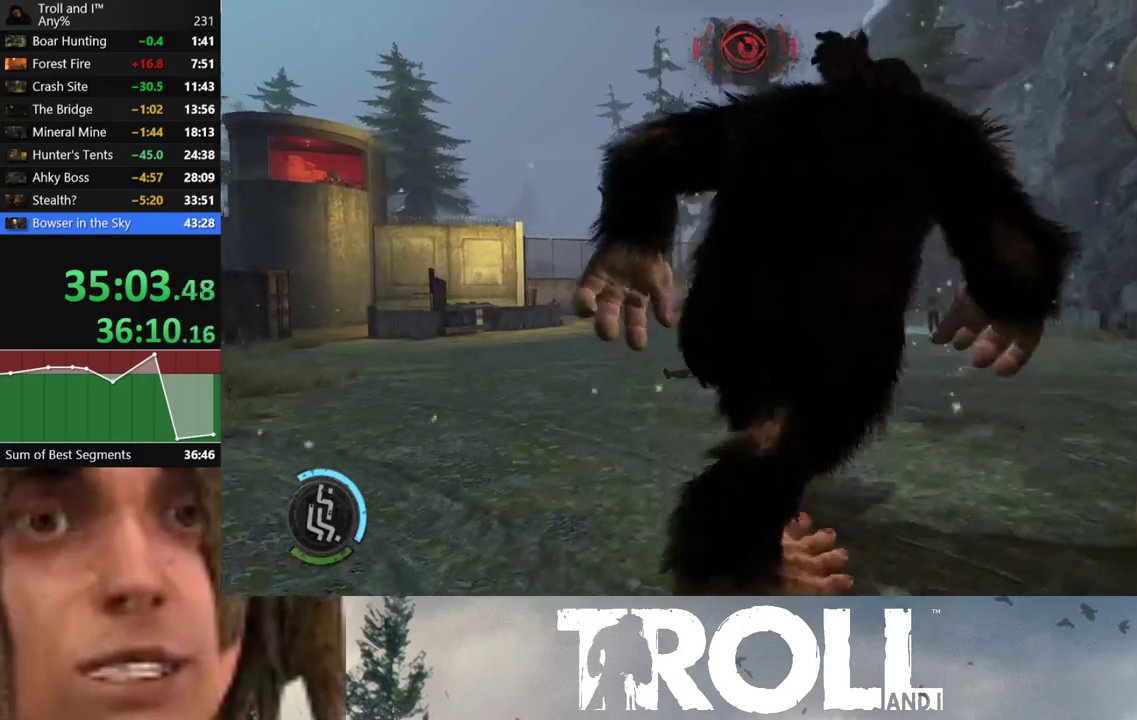
{"buttons": ["L1"], "left_stick": "up-right", "right_stick": "center", "events": [[300, "right_stick", "center"]]}
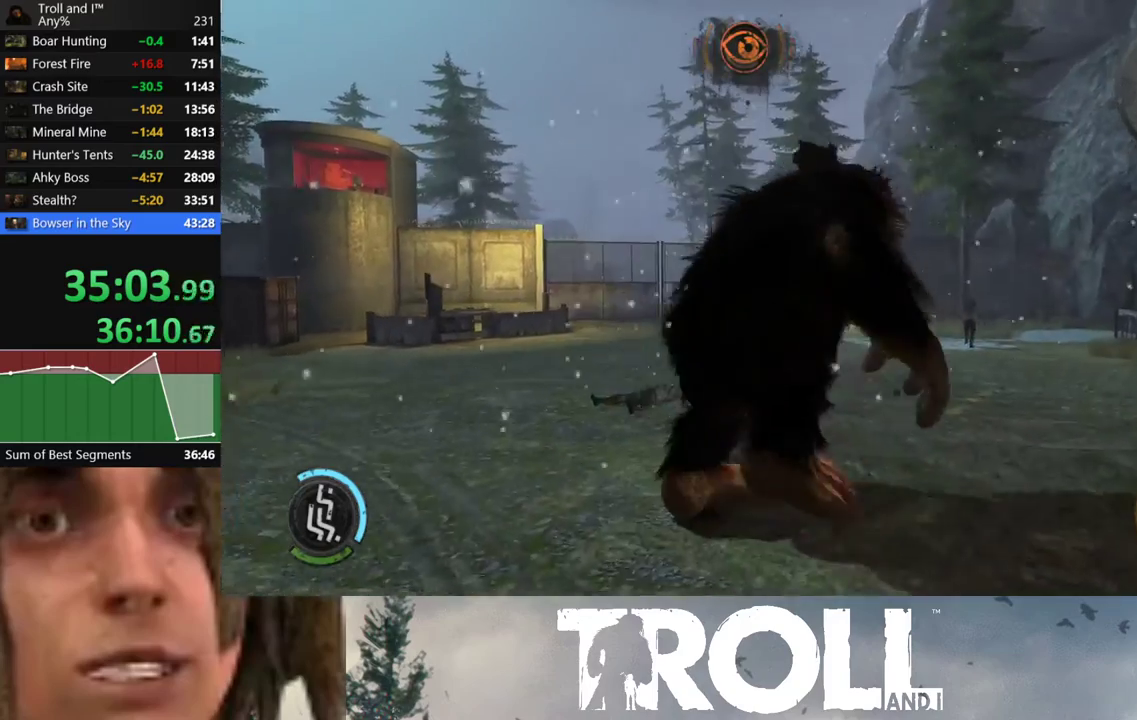
{"buttons": ["L1"], "left_stick": "up-right", "right_stick": "left", "events": [[334, "right_stick", "left"]]}
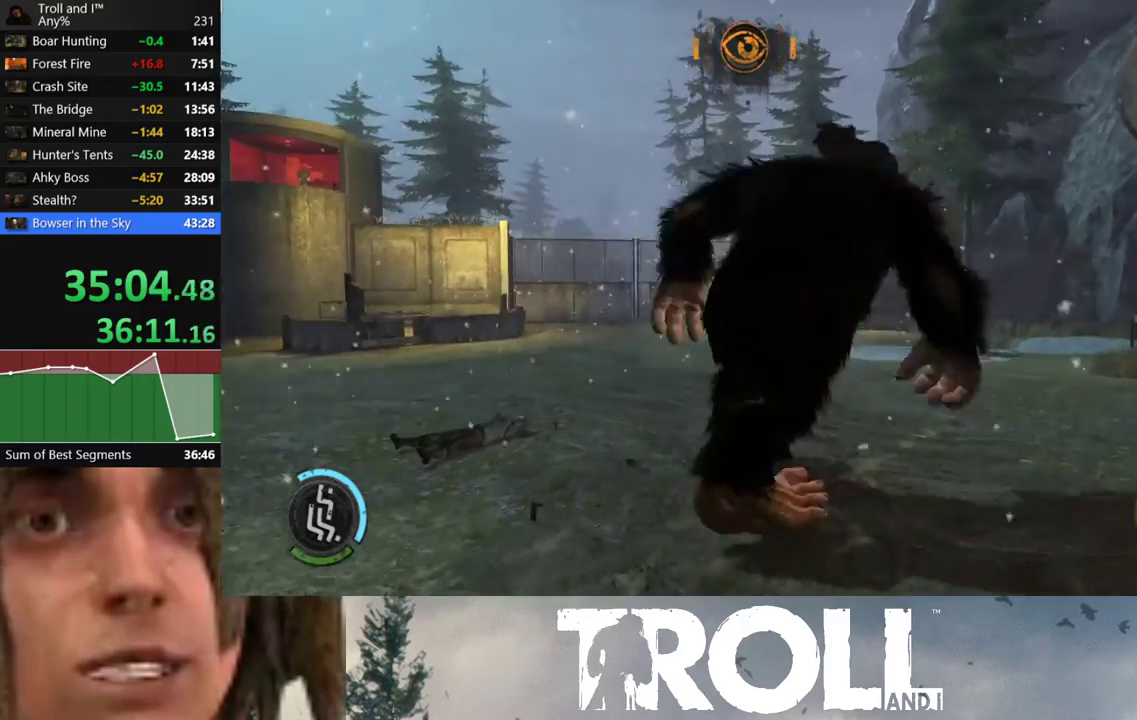
{"buttons": ["L1"], "left_stick": "up-right", "right_stick": "center", "events": [[66, "right_stick", "center"]]}
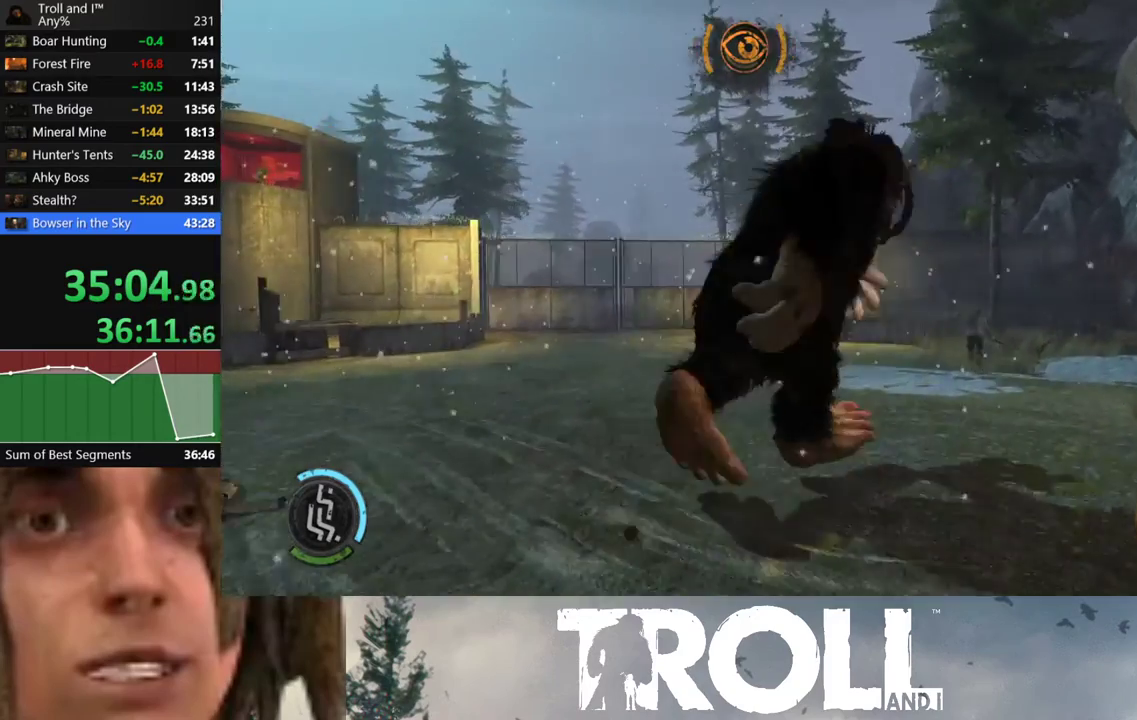
{"buttons": ["L1"], "left_stick": "up-right", "right_stick": "center", "events": []}